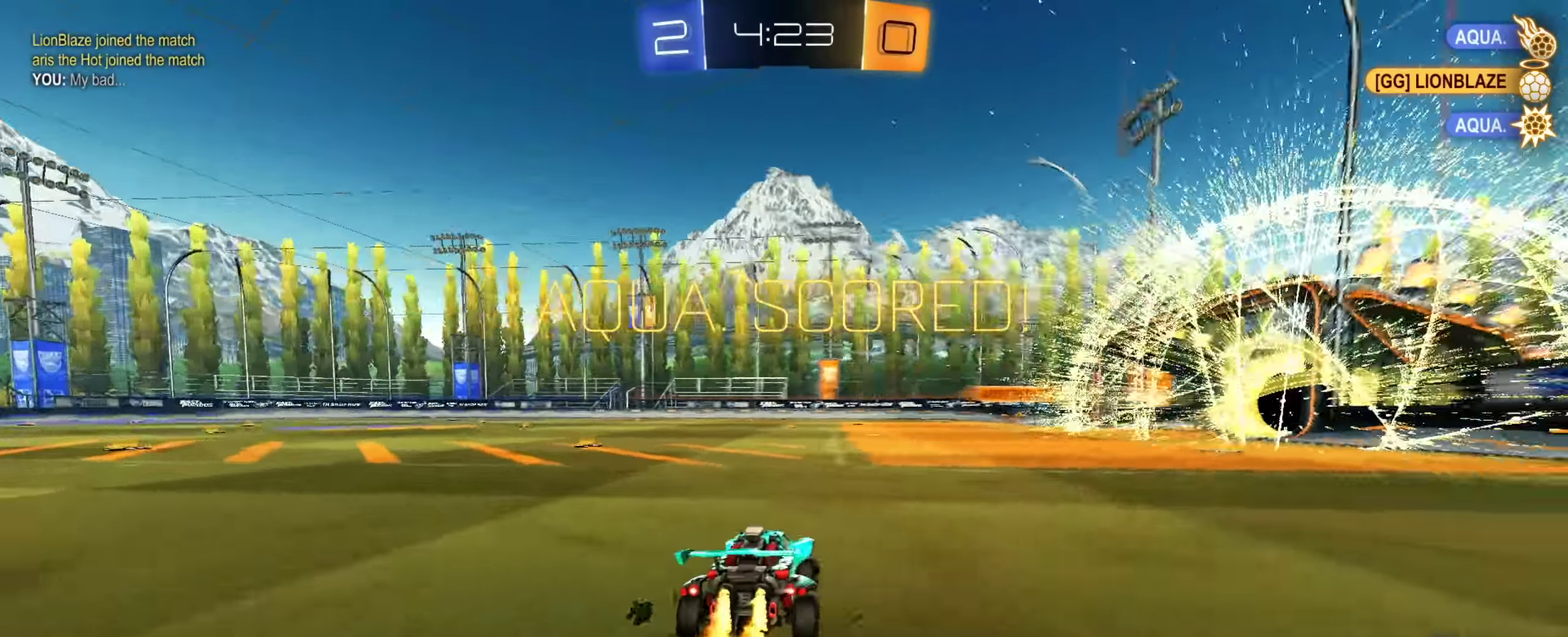
Gameplay with a controller (PlayStation layout); each line is a JSON object with the inputs held at the frame after it (dt_ms = milliseconds from this image to that frame). "events" lists button and stick changes between this image and that frame as [ms after this image, input, new state], when the widget could be followed in between. This document gives stick clicks only as held states, not as events. Not read: L1 R1 R2.
{"dt_ms": 301, "buttons": ["CIRCLE"], "left_stick": "right", "right_stick": "center", "events": [[150, "CIRCLE", "up"], [250, "CIRCLE", "down"]]}
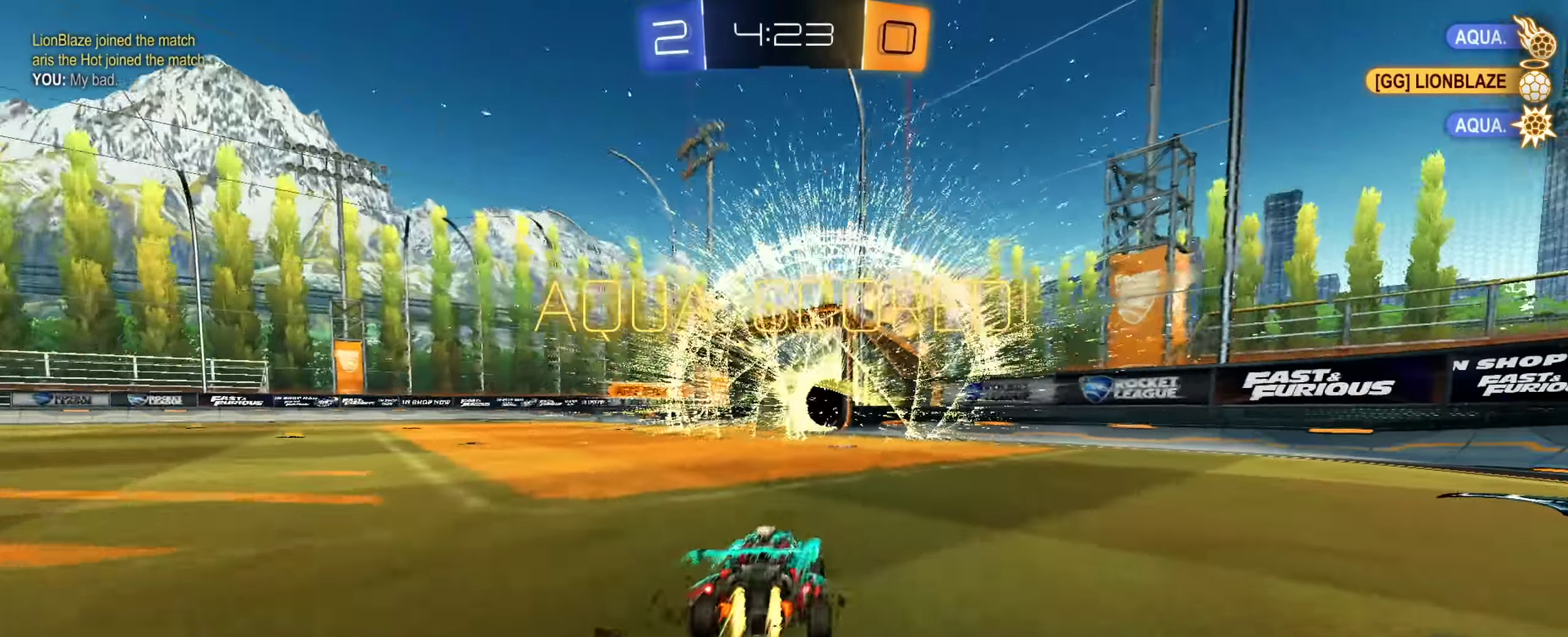
{"dt_ms": 900, "buttons": ["CIRCLE"], "left_stick": "down", "right_stick": "center", "events": [[16, "left_stick", "down-right"], [50, "CIRCLE", "up"], [50, "CROSS", "down"], [66, "left_stick", "center"], [166, "CIRCLE", "down"], [166, "CROSS", "up"], [216, "CROSS", "down"], [300, "left_stick", "down"], [350, "CROSS", "up"], [400, "left_stick", "down-right"], [483, "left_stick", "right"], [567, "CIRCLE", "up"], [600, "left_stick", "down-right"], [633, "CIRCLE", "down"], [867, "left_stick", "down"]]}
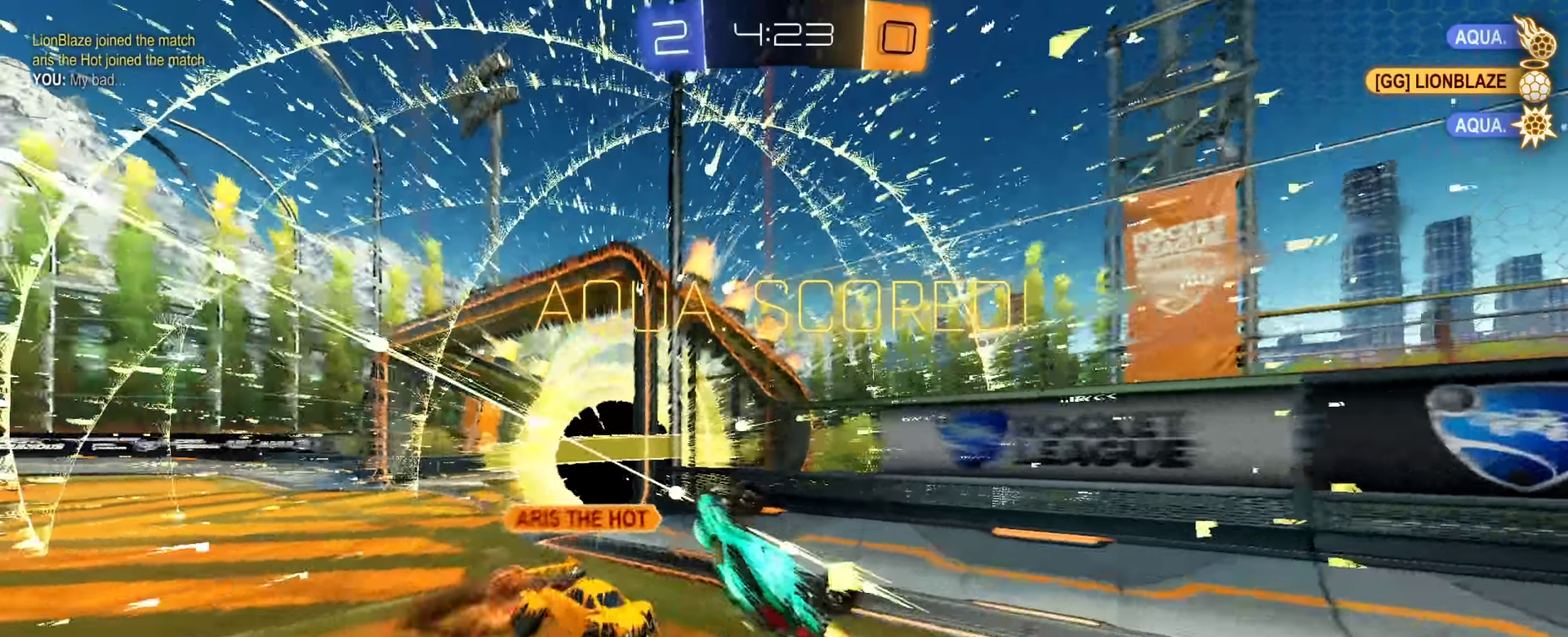
{"dt_ms": 301, "buttons": [], "left_stick": "center", "right_stick": "center", "events": [[100, "left_stick", "down-left"], [184, "CIRCLE", "up"], [184, "left_stick", "center"]]}
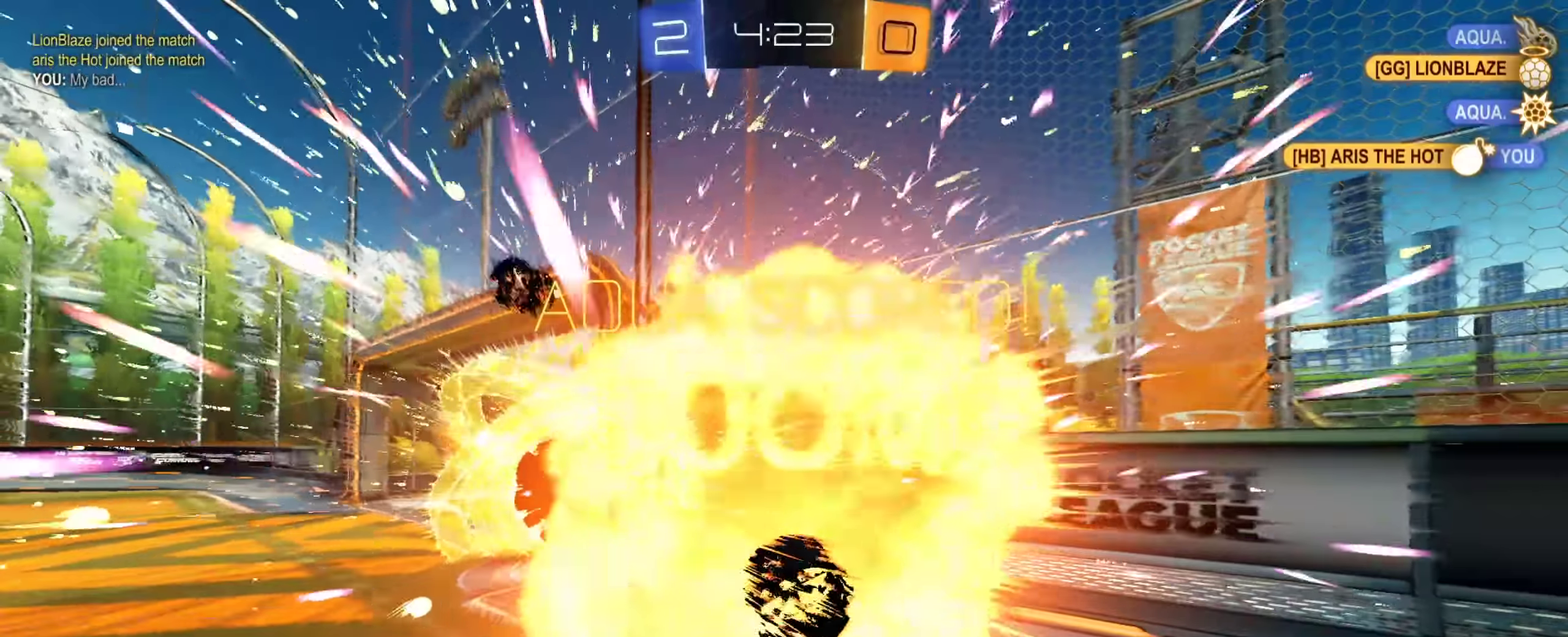
{"dt_ms": 500, "buttons": [], "left_stick": "center", "right_stick": "center"}
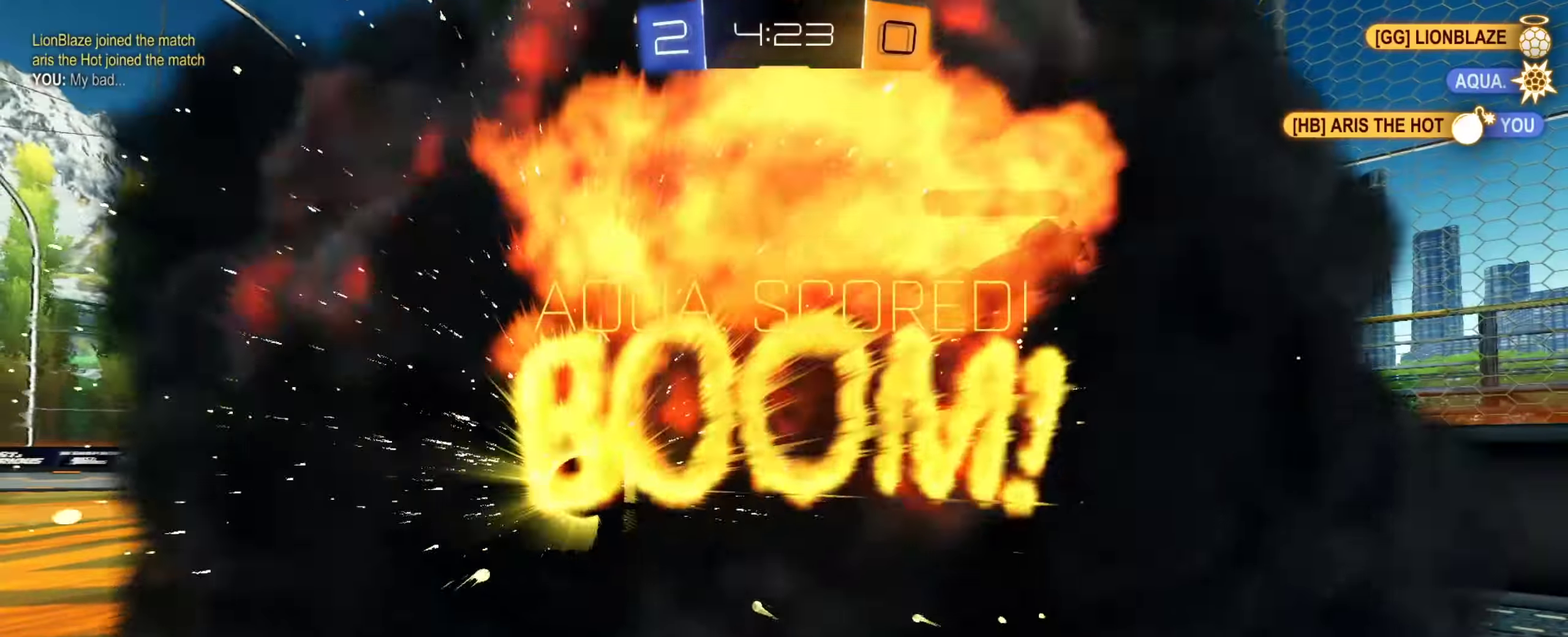
{"dt_ms": 501, "buttons": [], "left_stick": "center", "right_stick": "center"}
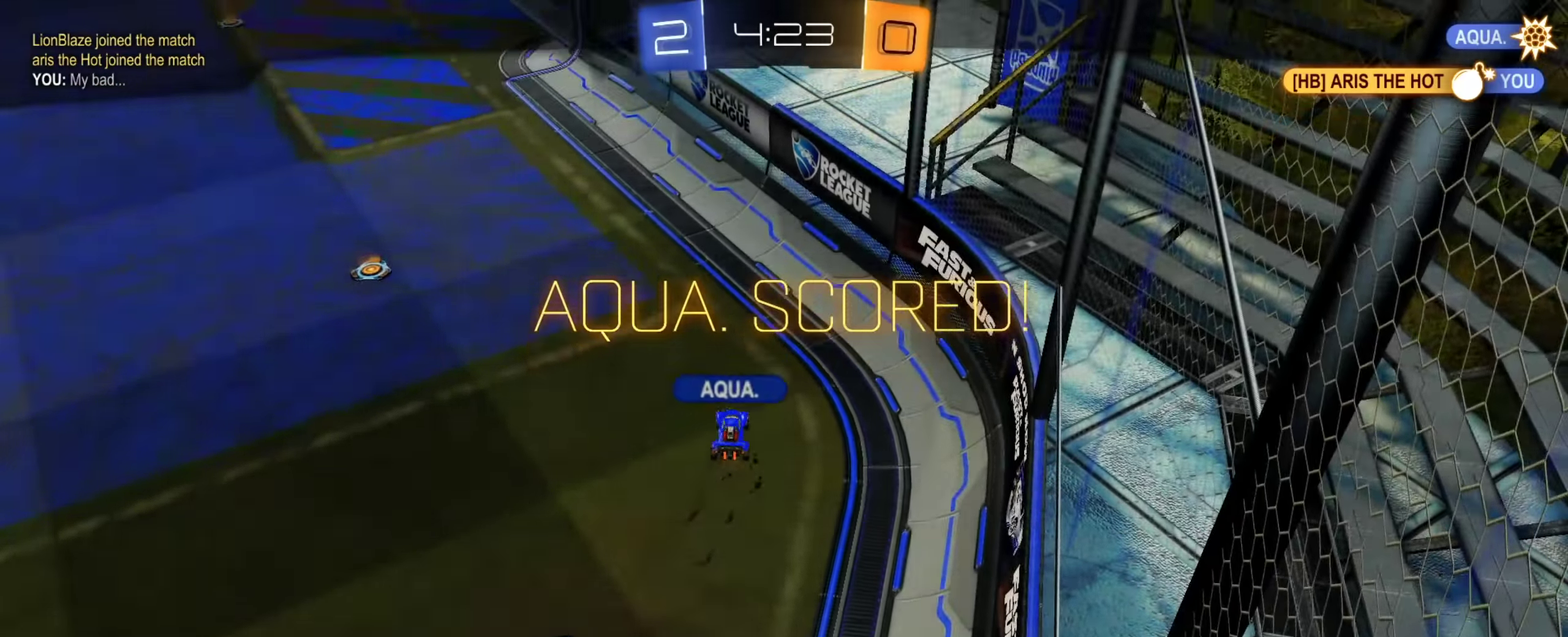
{"dt_ms": 400, "buttons": [], "left_stick": "center", "right_stick": "center"}
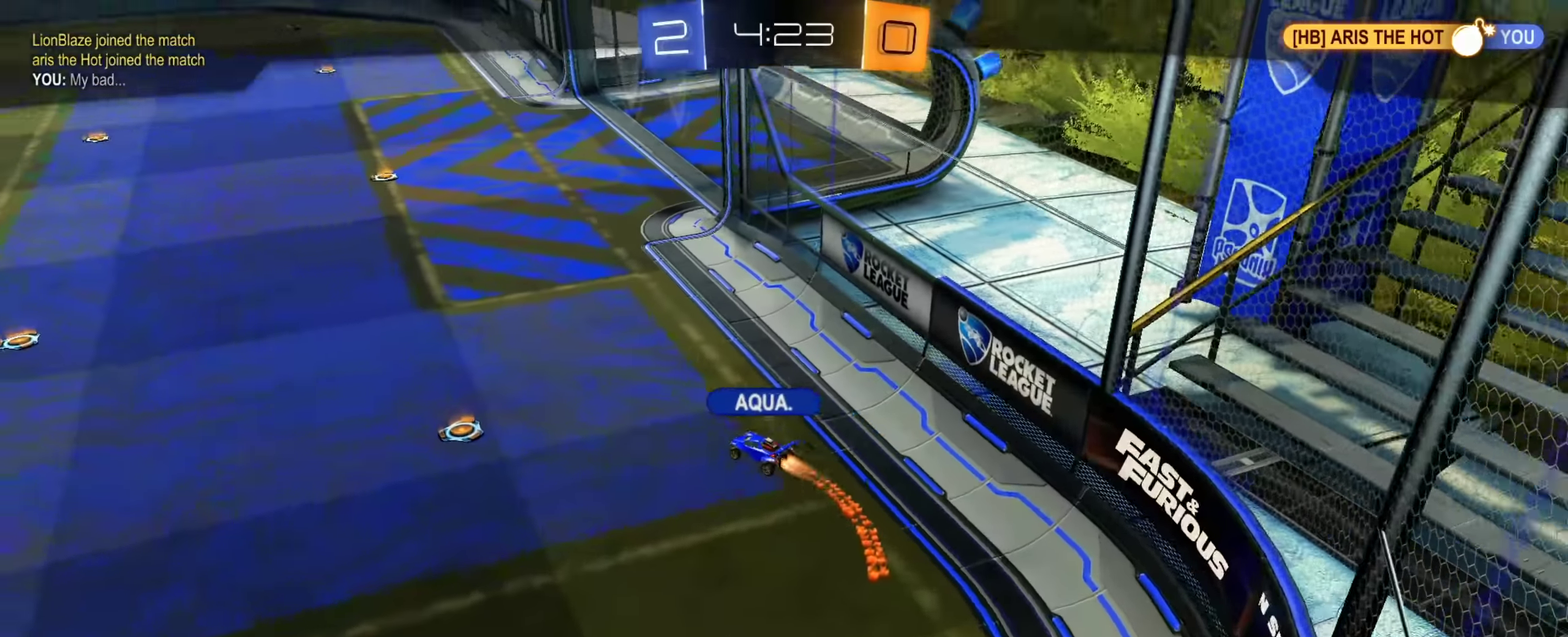
{"dt_ms": 601, "buttons": [], "left_stick": "center", "right_stick": "center"}
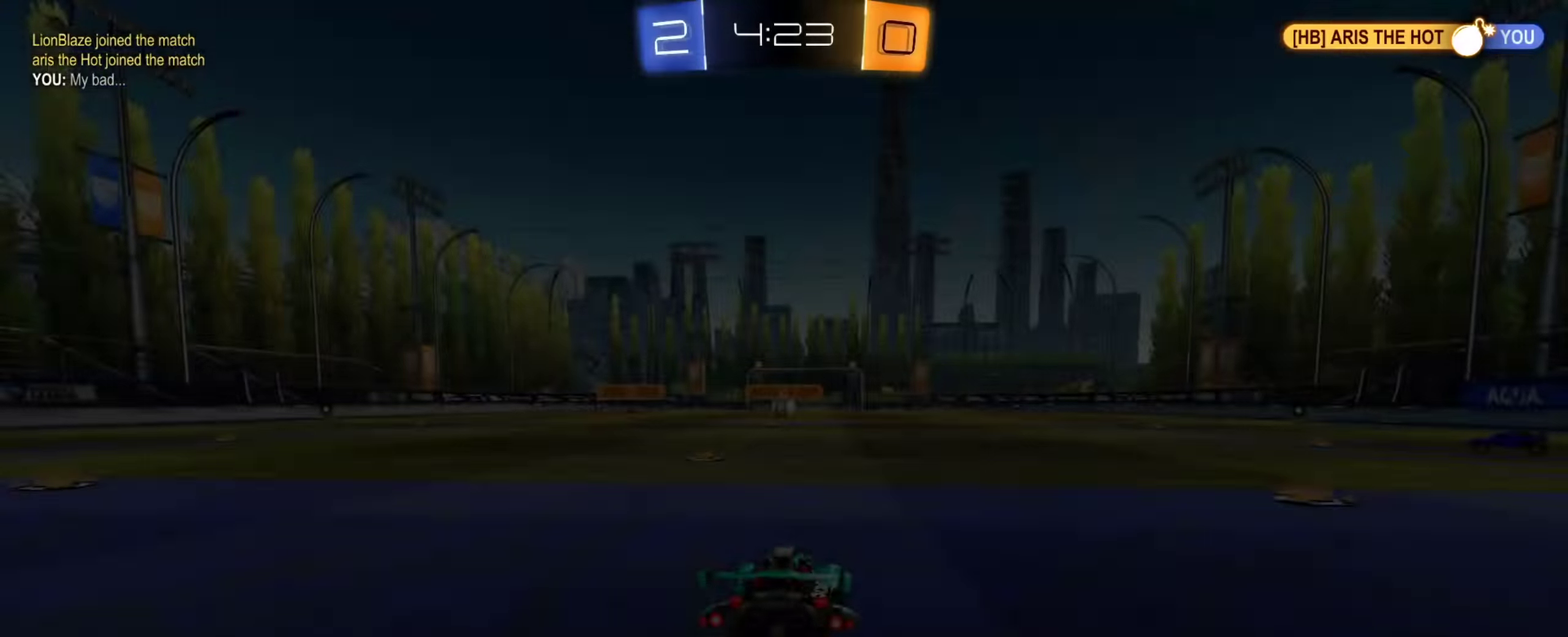
{"dt_ms": 500, "buttons": ["SQUARE"], "left_stick": "center", "right_stick": "center"}
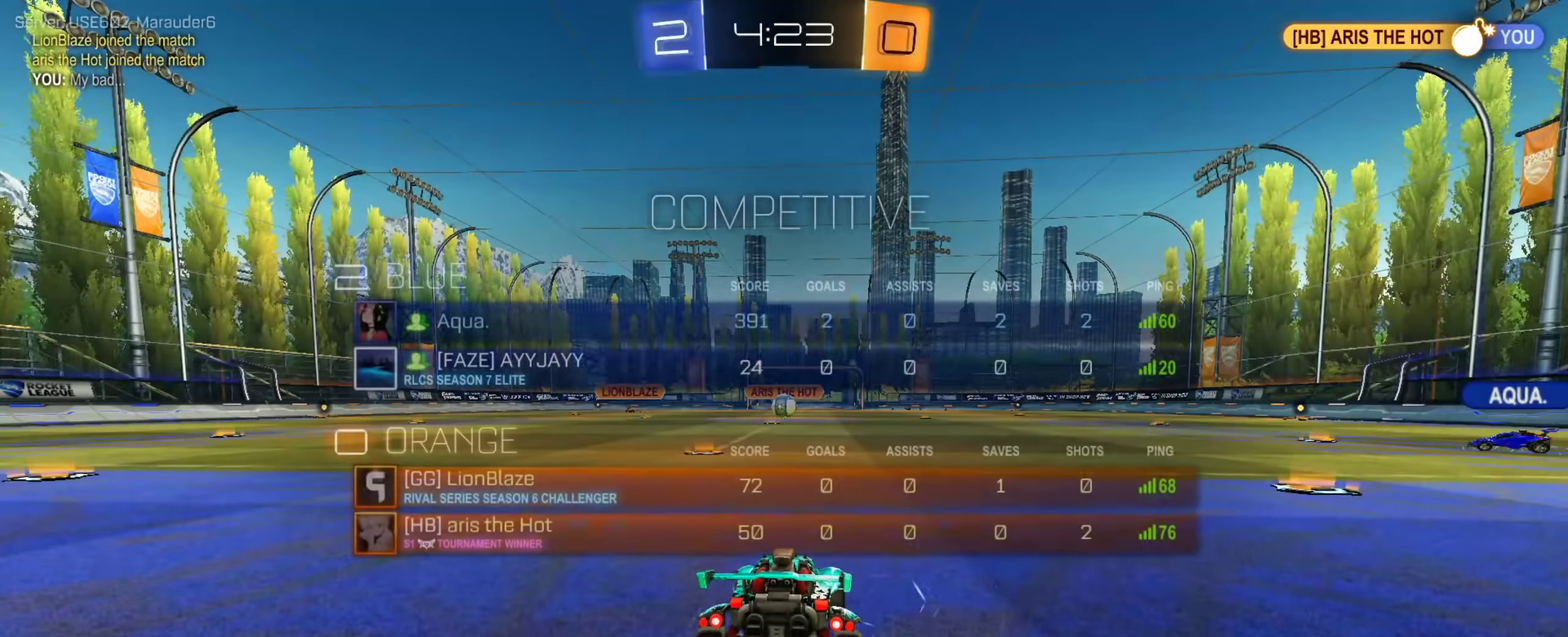
{"dt_ms": 501, "buttons": [], "left_stick": "center", "right_stick": "center"}
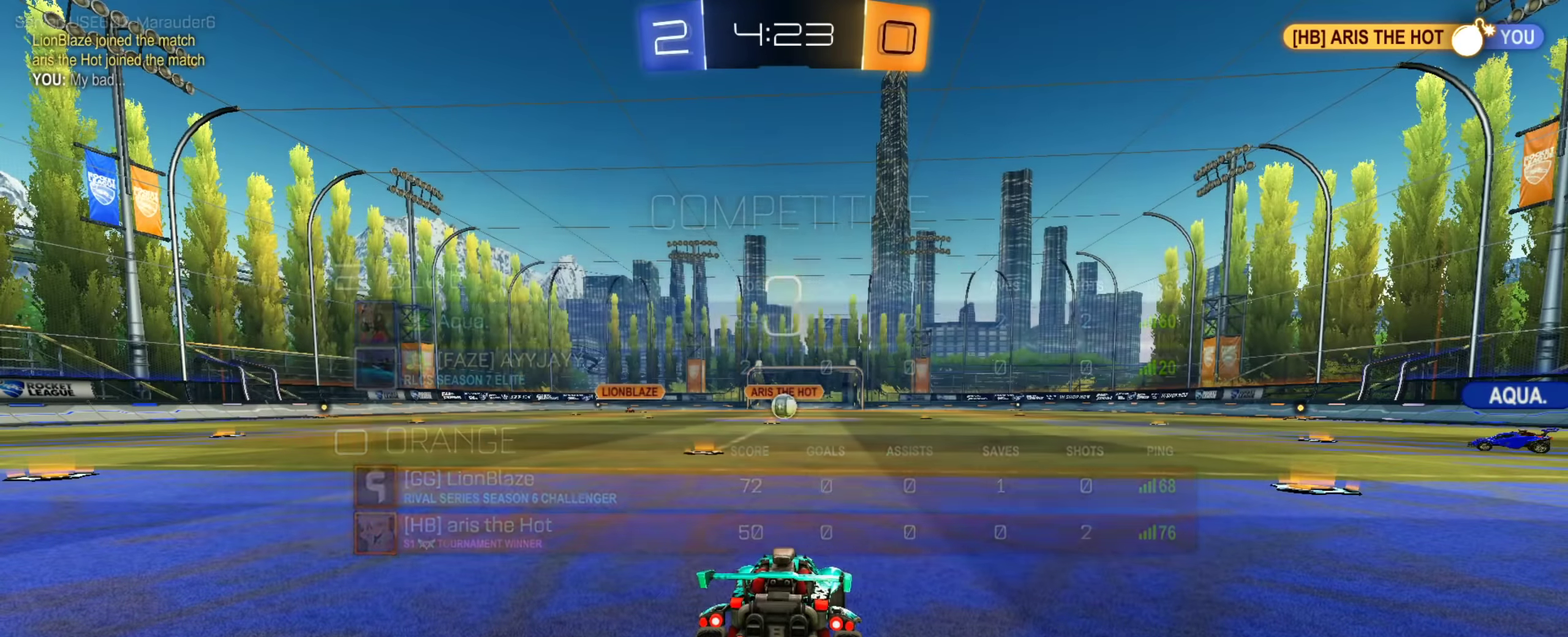
{"dt_ms": 500, "buttons": [], "left_stick": "center", "right_stick": "center", "events": [[300, "TRIANGLE", "down"], [450, "TRIANGLE", "up"]]}
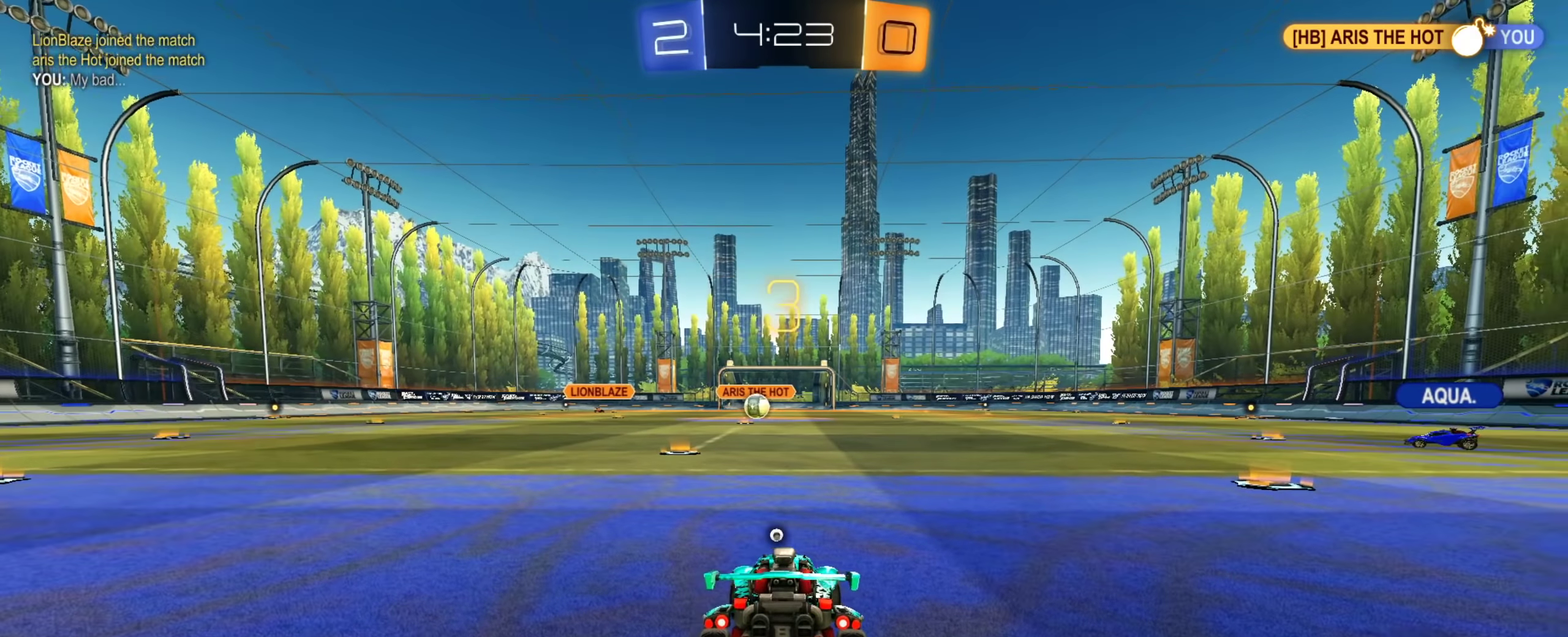
{"dt_ms": 500, "buttons": ["SQUARE"], "left_stick": "left", "right_stick": "center", "events": [[84, "TRIANGLE", "down"], [150, "TRIANGLE", "up"], [433, "SQUARE", "down"], [433, "left_stick", "left"]]}
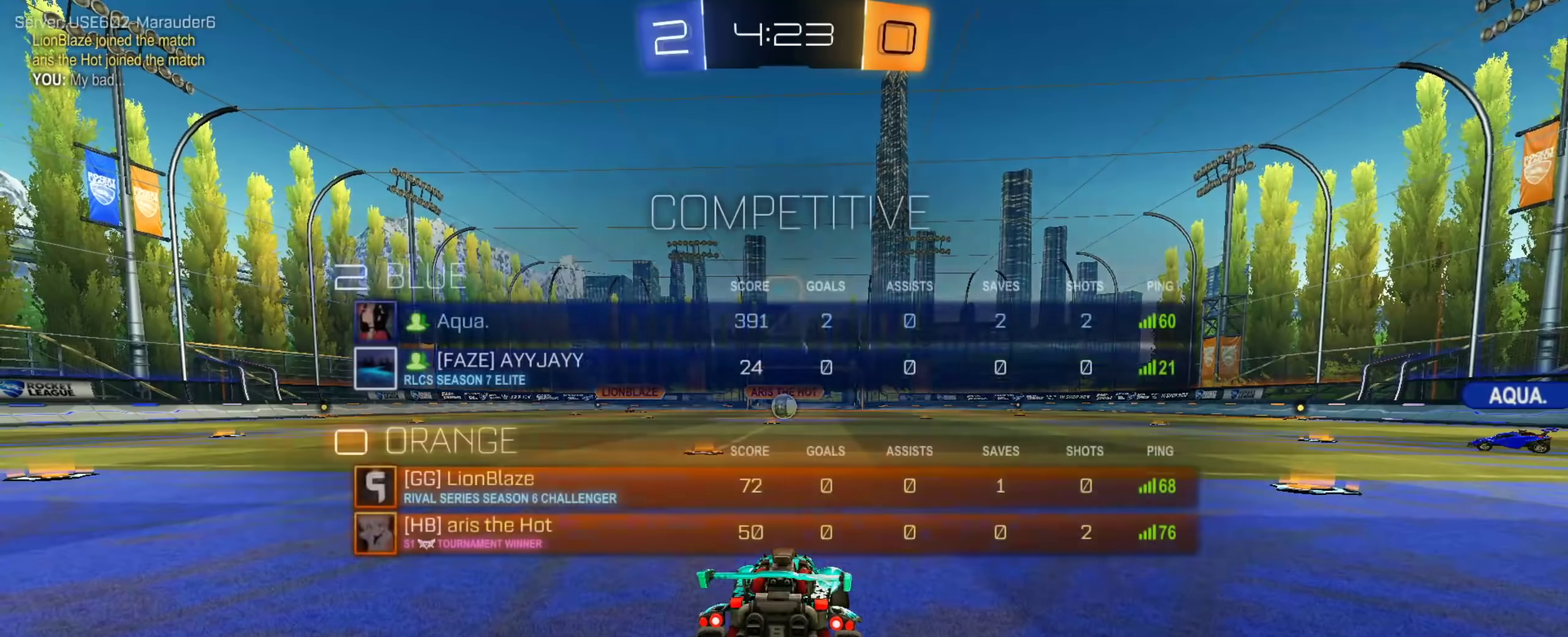
{"dt_ms": 301, "buttons": ["SQUARE"], "left_stick": "down-right", "right_stick": "center", "events": [[67, "left_stick", "center"], [134, "left_stick", "down-right"]]}
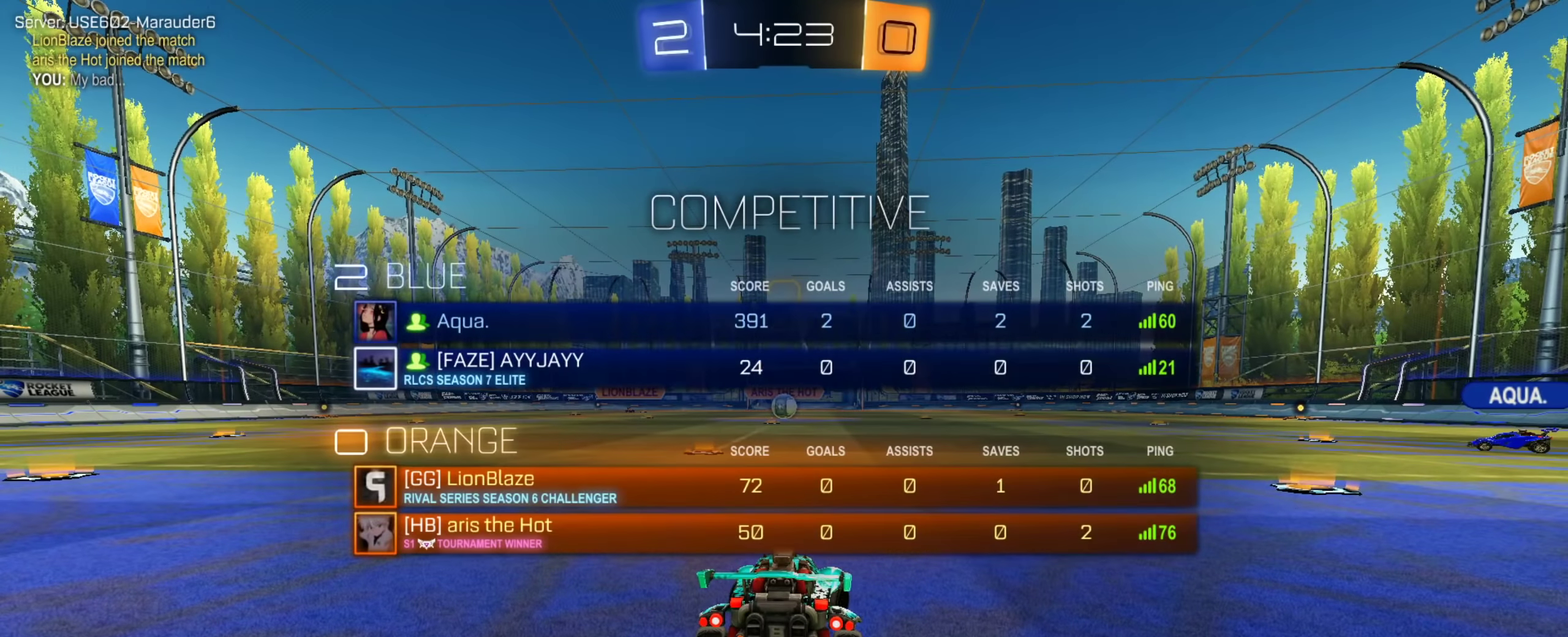
{"dt_ms": 900, "buttons": [], "left_stick": "up", "right_stick": "center"}
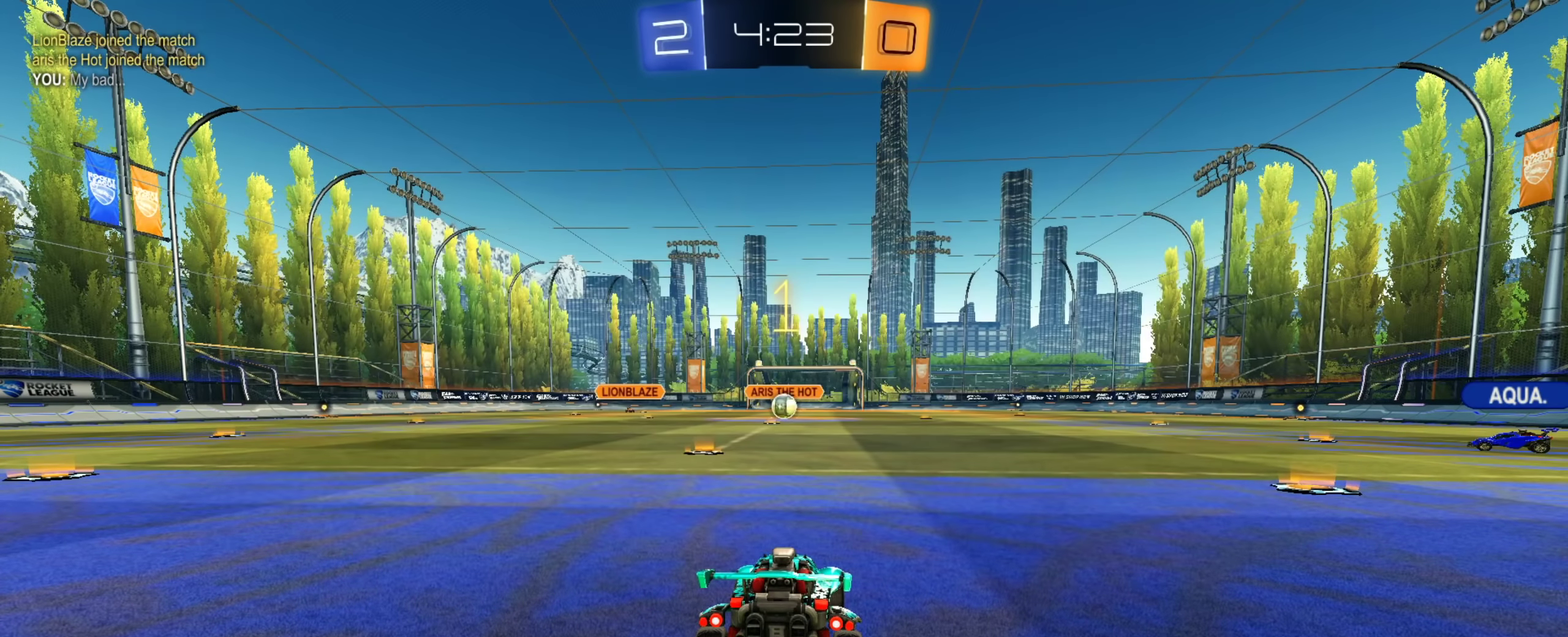
{"dt_ms": 301, "buttons": ["CIRCLE"], "left_stick": "center", "right_stick": "center"}
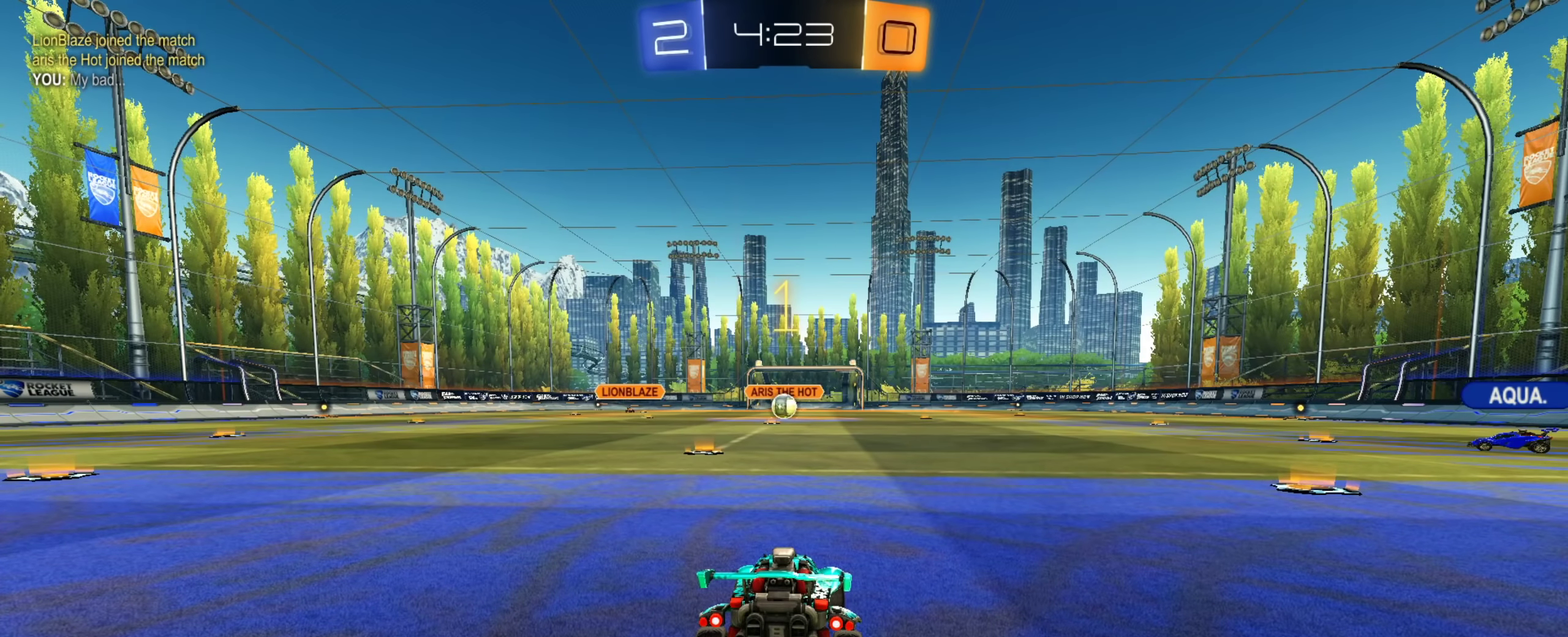
{"dt_ms": 700, "buttons": ["CIRCLE"], "left_stick": "right", "right_stick": "center", "events": [[383, "left_stick", "up-left"], [467, "left_stick", "center"], [600, "left_stick", "down-right"], [650, "CROSS", "down"], [650, "left_stick", "right"], [700, "CROSS", "up"]]}
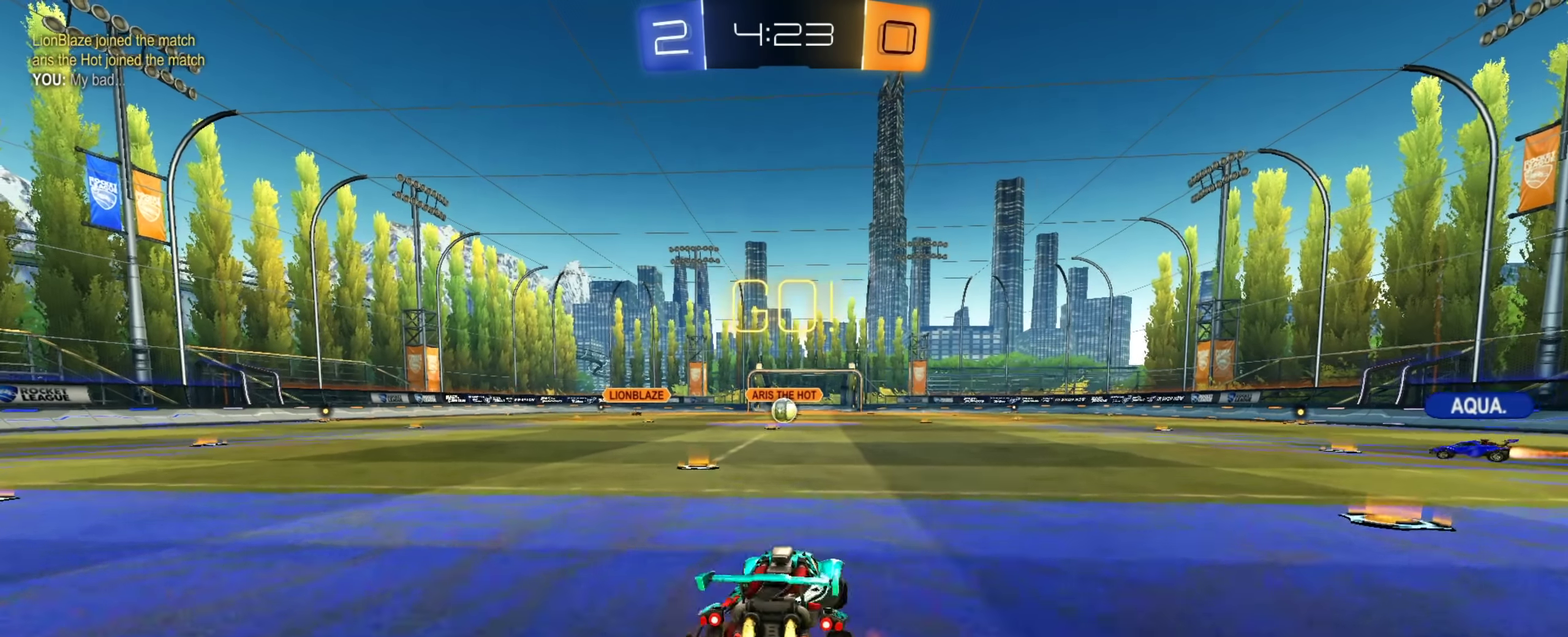
{"dt_ms": 301, "buttons": [], "left_stick": "down", "right_stick": "center", "events": [[17, "left_stick", "up-right"], [67, "CROSS", "down"], [117, "left_stick", "down"], [151, "CIRCLE", "up"], [151, "TRIANGLE", "down"], [217, "CROSS", "up"], [251, "TRIANGLE", "up"]]}
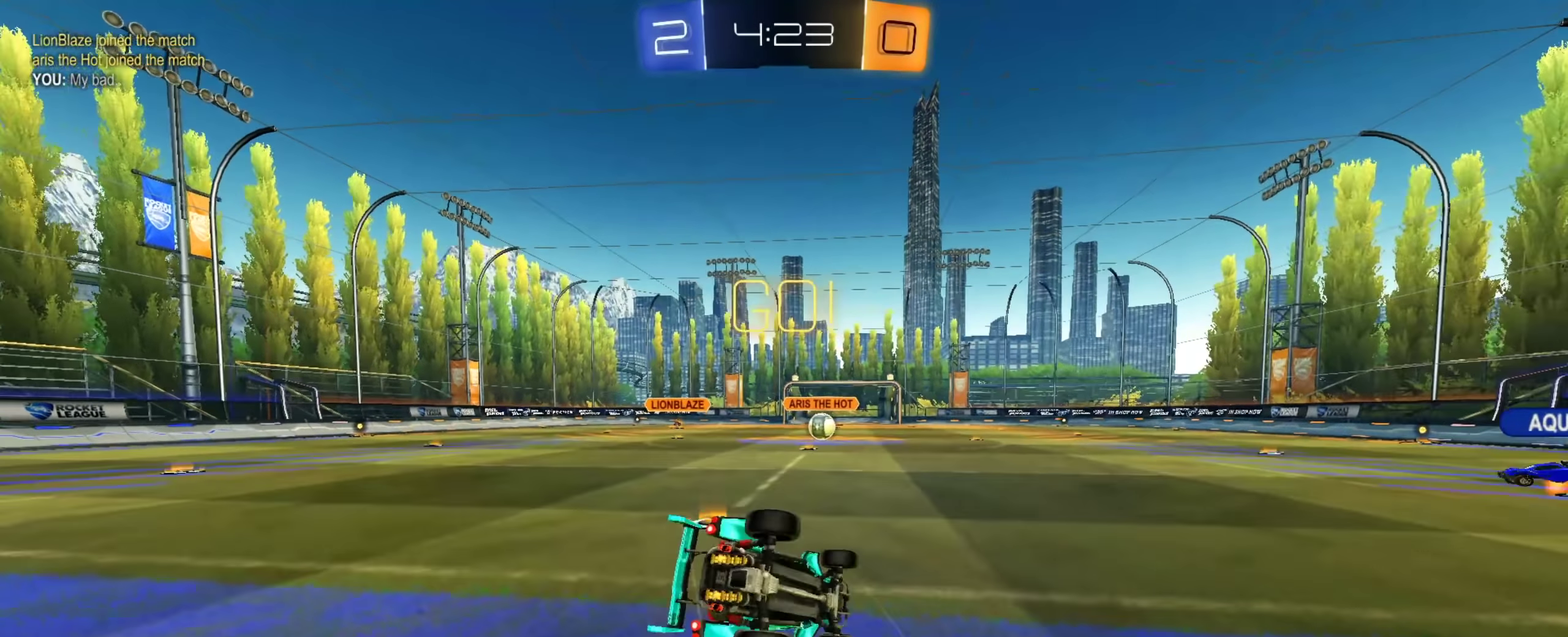
{"dt_ms": 600, "buttons": [], "left_stick": "center", "right_stick": "center", "events": [[16, "TRIANGLE", "down"], [100, "left_stick", "down-right"], [150, "TRIANGLE", "up"], [367, "left_stick", "down"], [600, "left_stick", "center"]]}
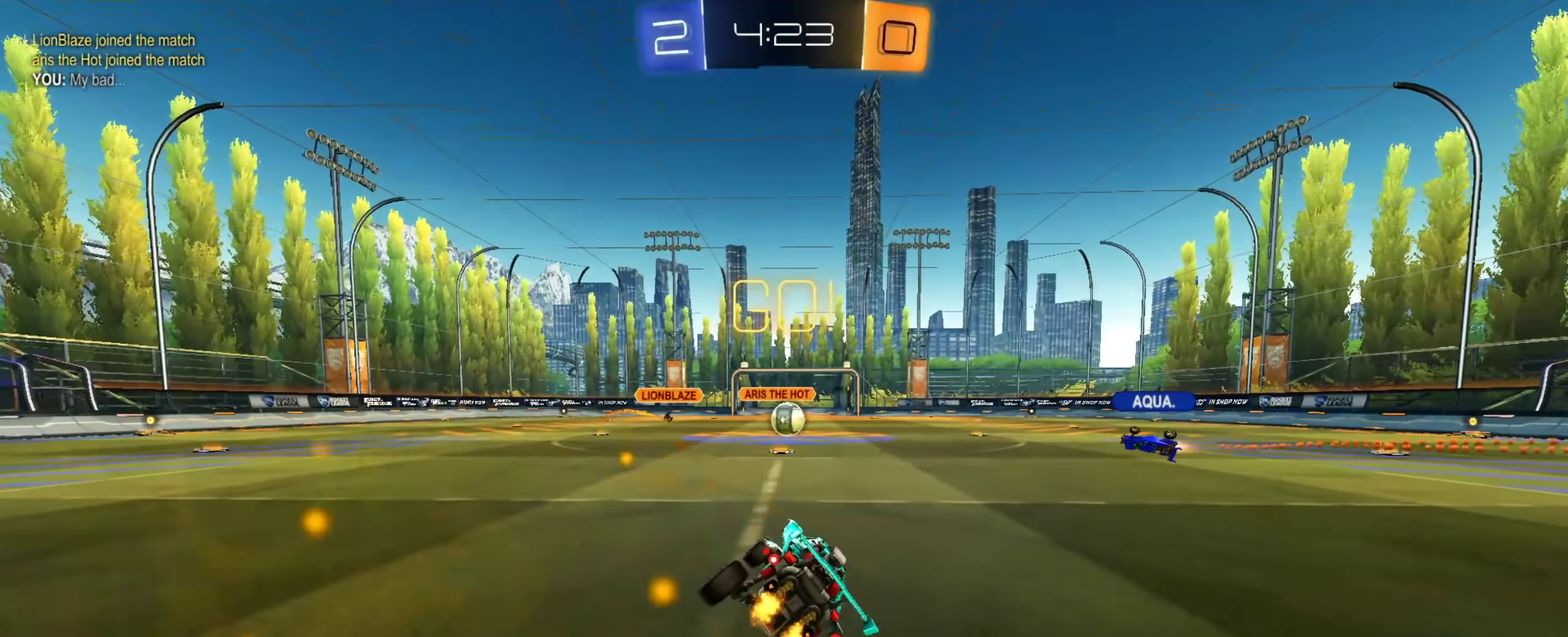
{"dt_ms": 401, "buttons": [], "left_stick": "center", "right_stick": "center"}
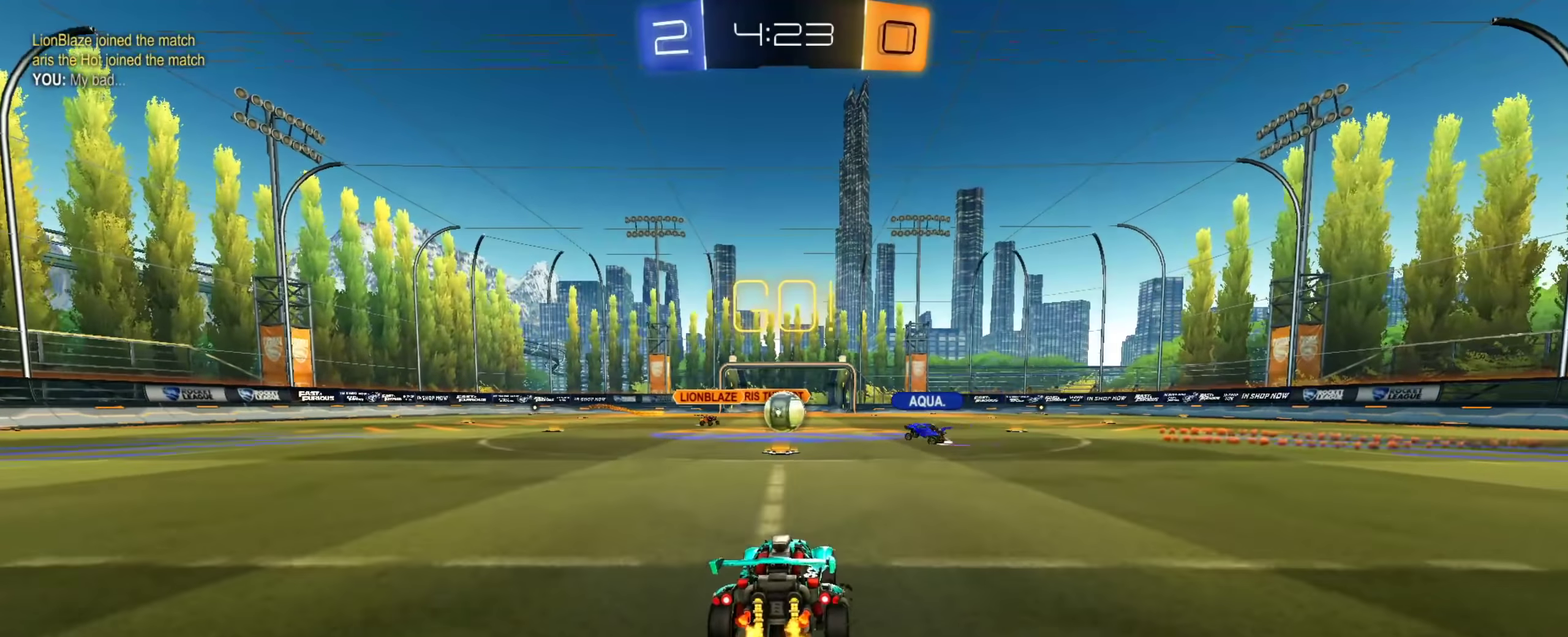
{"dt_ms": 484, "buttons": [], "left_stick": "center", "right_stick": "center"}
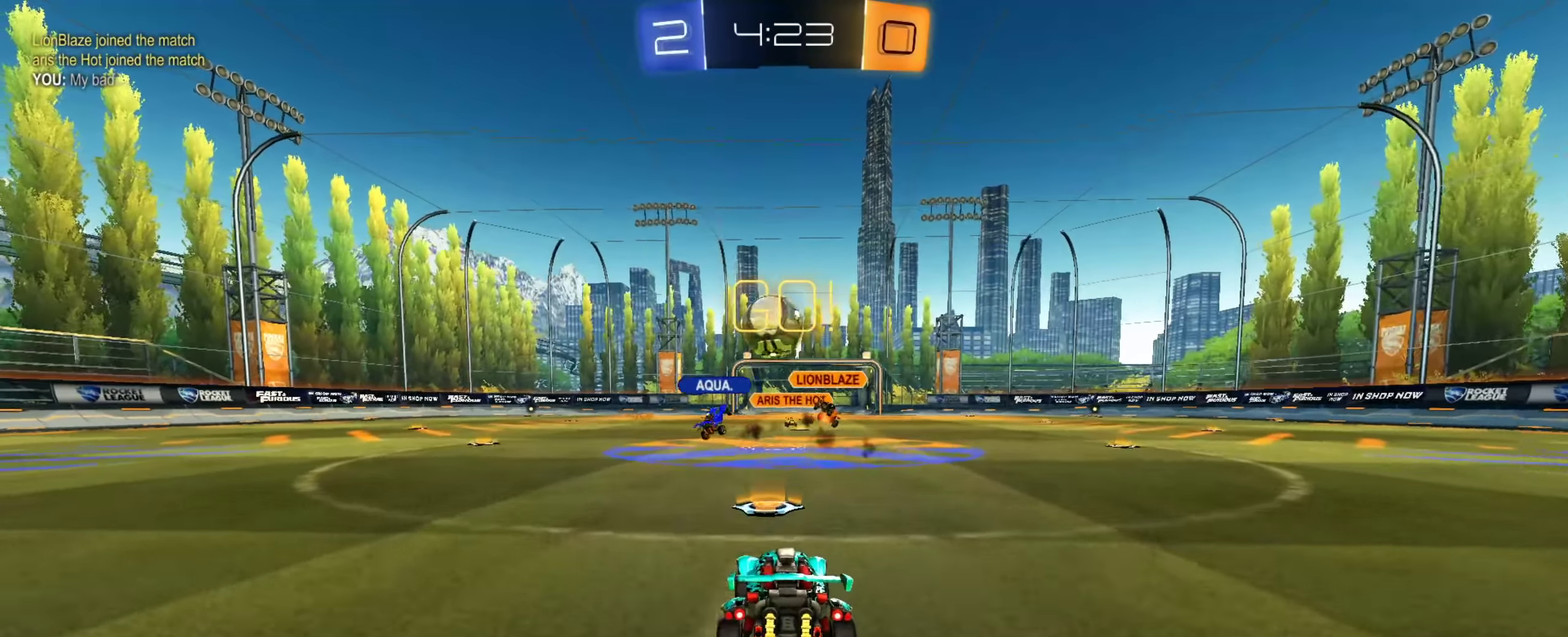
{"dt_ms": 400, "buttons": ["L2"], "left_stick": "center", "right_stick": "center"}
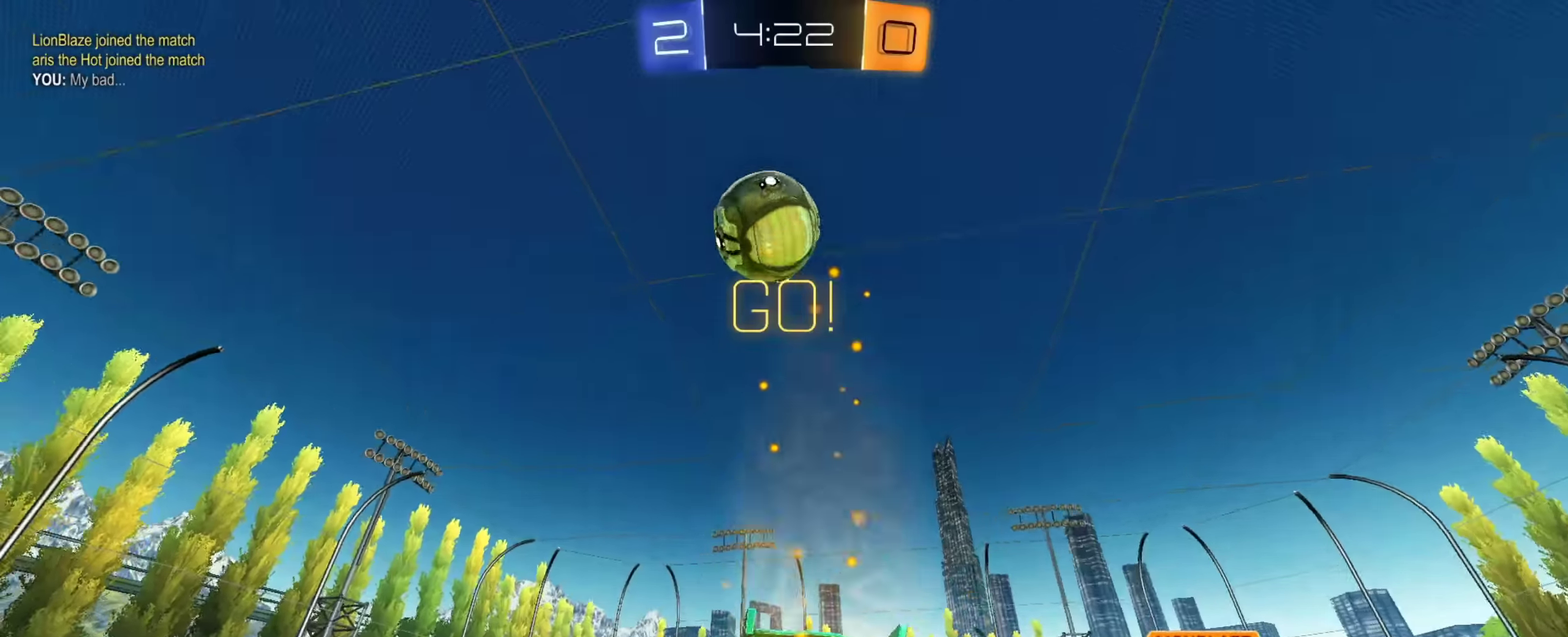
{"dt_ms": 601, "buttons": ["CIRCLE"], "left_stick": "down", "right_stick": "center"}
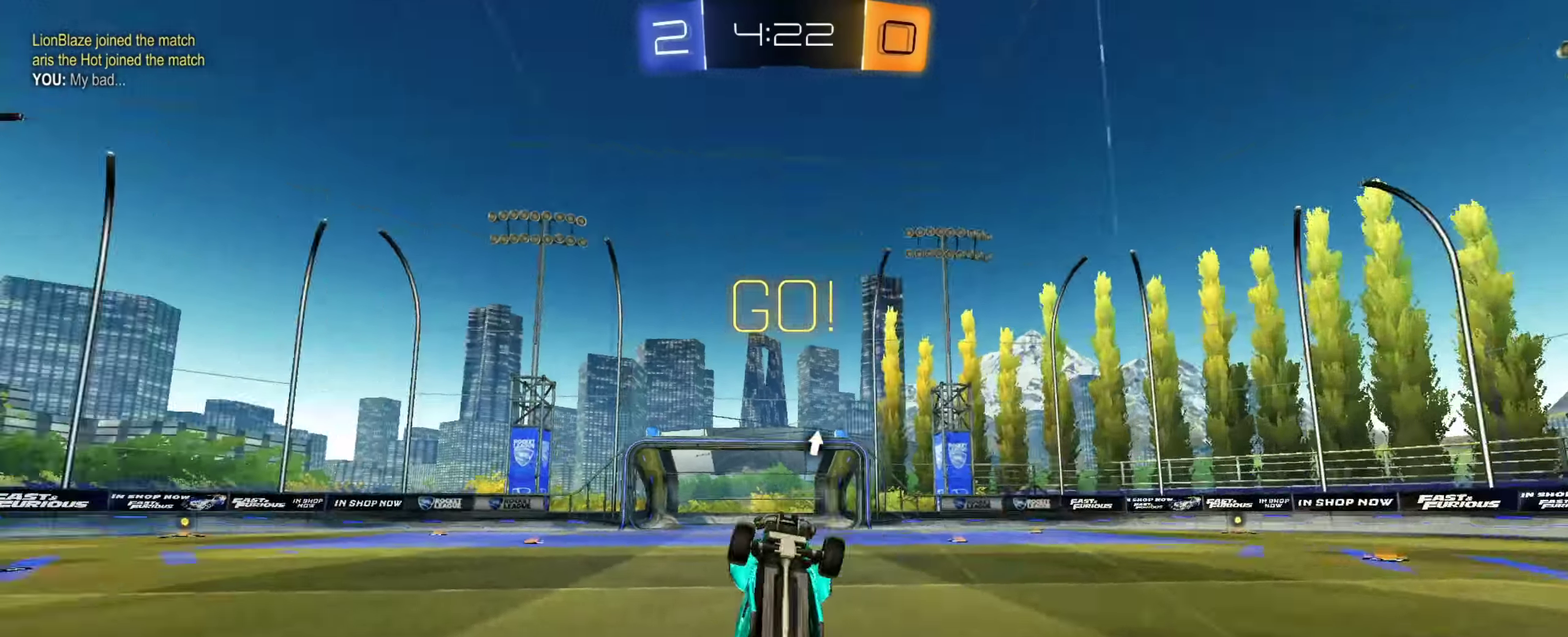
{"dt_ms": 300, "buttons": ["CIRCLE", "TRIANGLE"], "left_stick": "up-left", "right_stick": "center", "events": [[33, "left_stick", "center"], [117, "left_stick", "up"], [200, "TRIANGLE", "down"], [267, "left_stick", "up-left"]]}
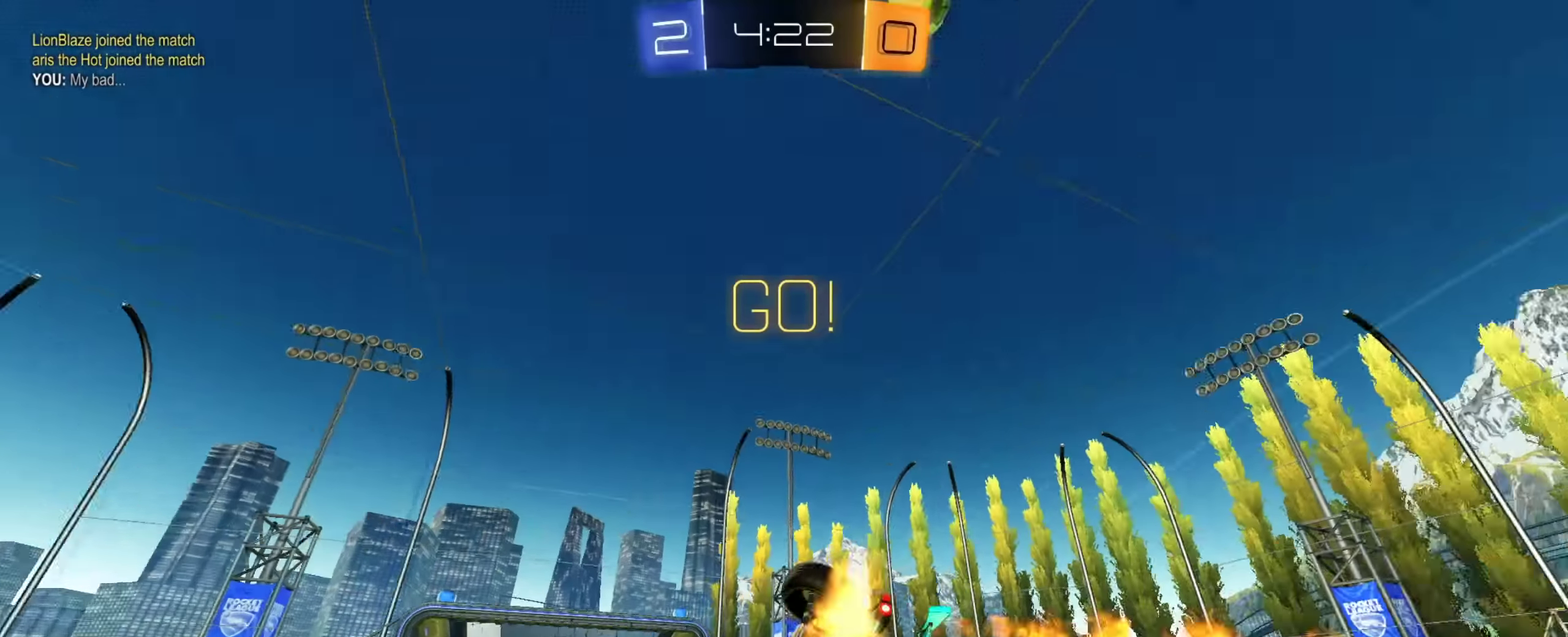
{"dt_ms": 901, "buttons": [], "left_stick": "center", "right_stick": "center", "events": [[50, "TRIANGLE", "up"], [167, "left_stick", "left"], [301, "CIRCLE", "up"], [301, "left_stick", "center"], [434, "left_stick", "down-right"], [501, "left_stick", "center"], [618, "CIRCLE", "down"], [734, "CIRCLE", "up"]]}
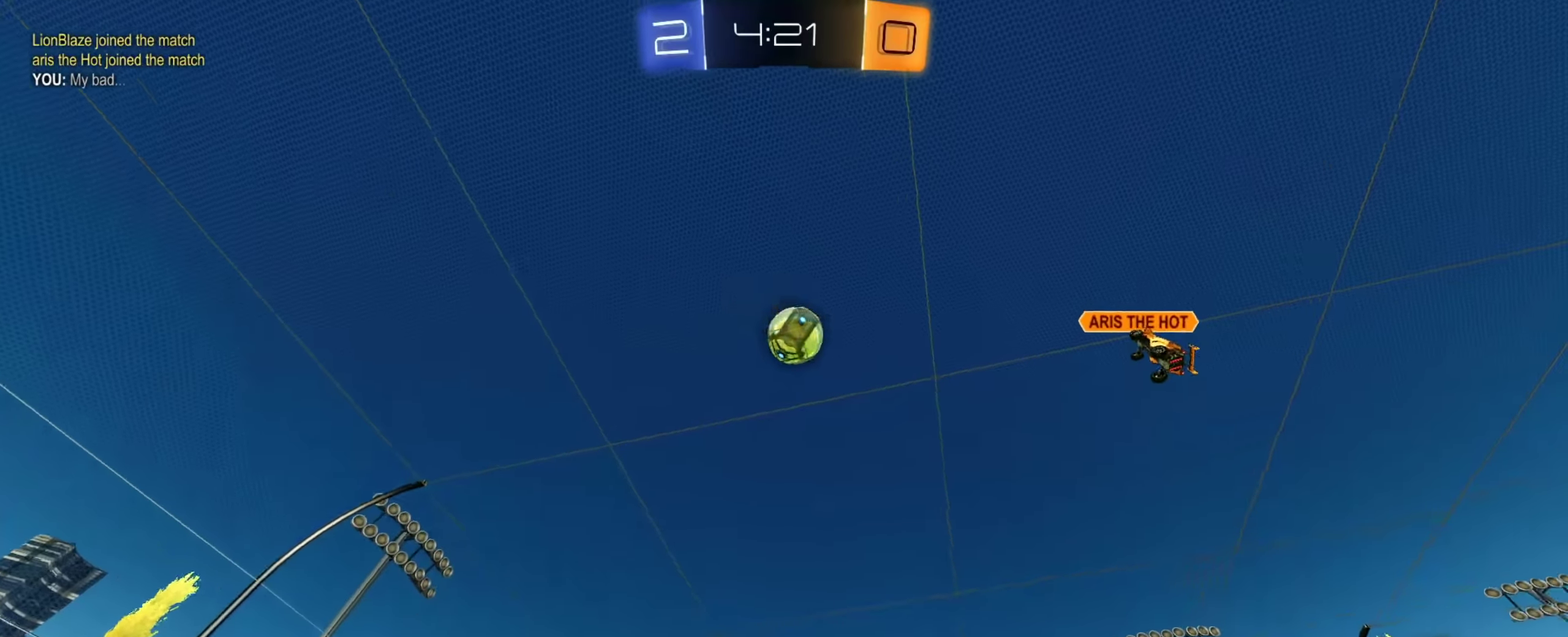
{"dt_ms": 301, "buttons": [], "left_stick": "center", "right_stick": "center"}
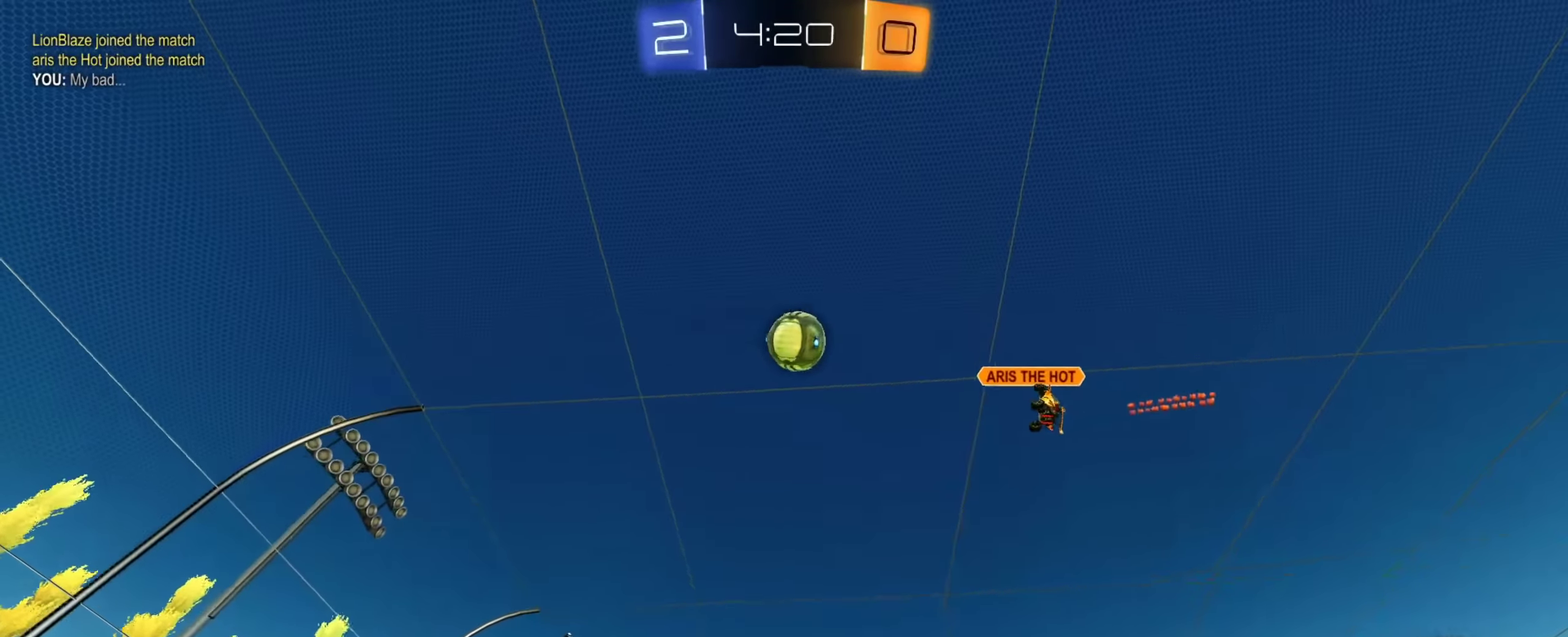
{"dt_ms": 600, "buttons": [], "left_stick": "center", "right_stick": "center"}